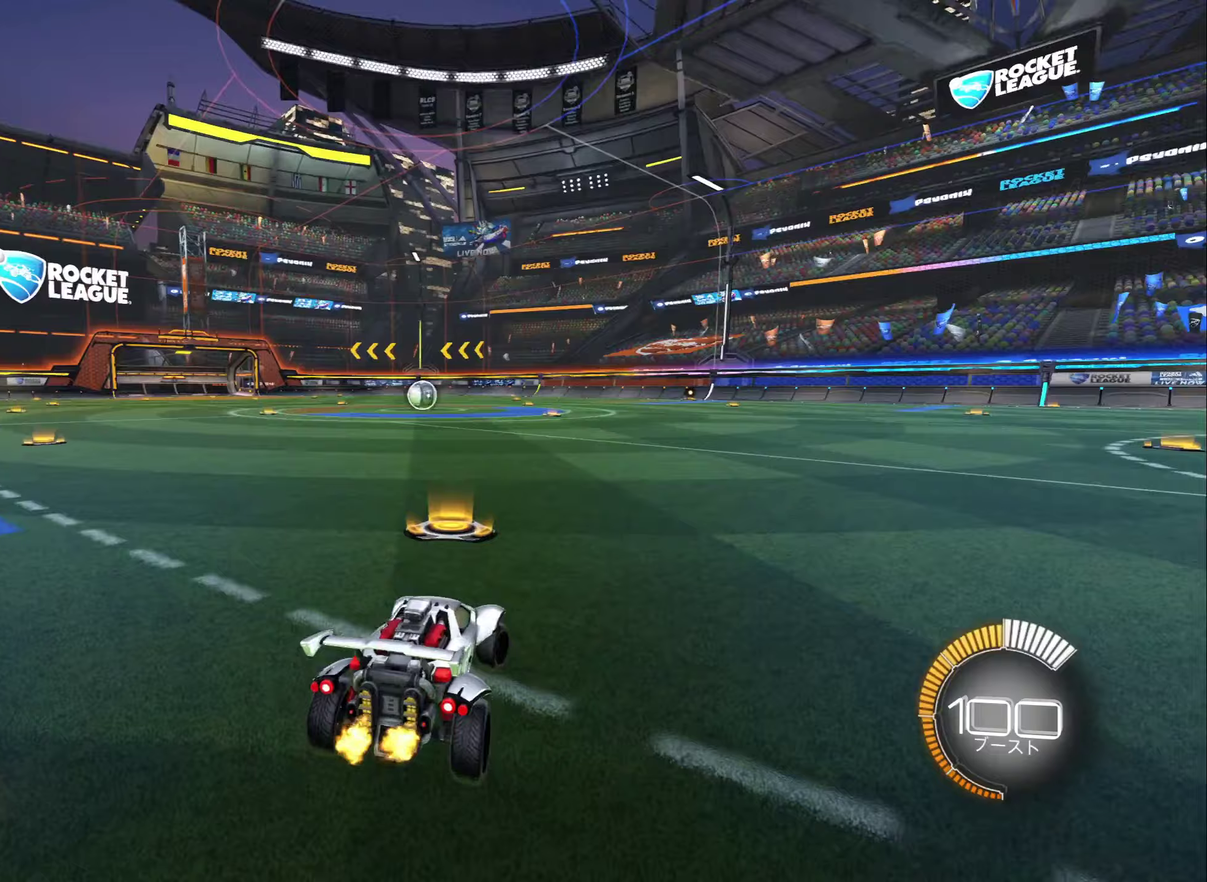
Gameplay with a controller (Xbox layout); each line is a JSON object with the inputs held at the frame after it (dt_ms = milliseconds from this image to that frame). "events" lists button and stick changes between this image and that frame as [ms after this image, input, new state], when the widget could be followed in between.
{"dt_ms": 250, "buttons": ["R2"], "left_stick": "right", "right_stick": "center", "events": []}
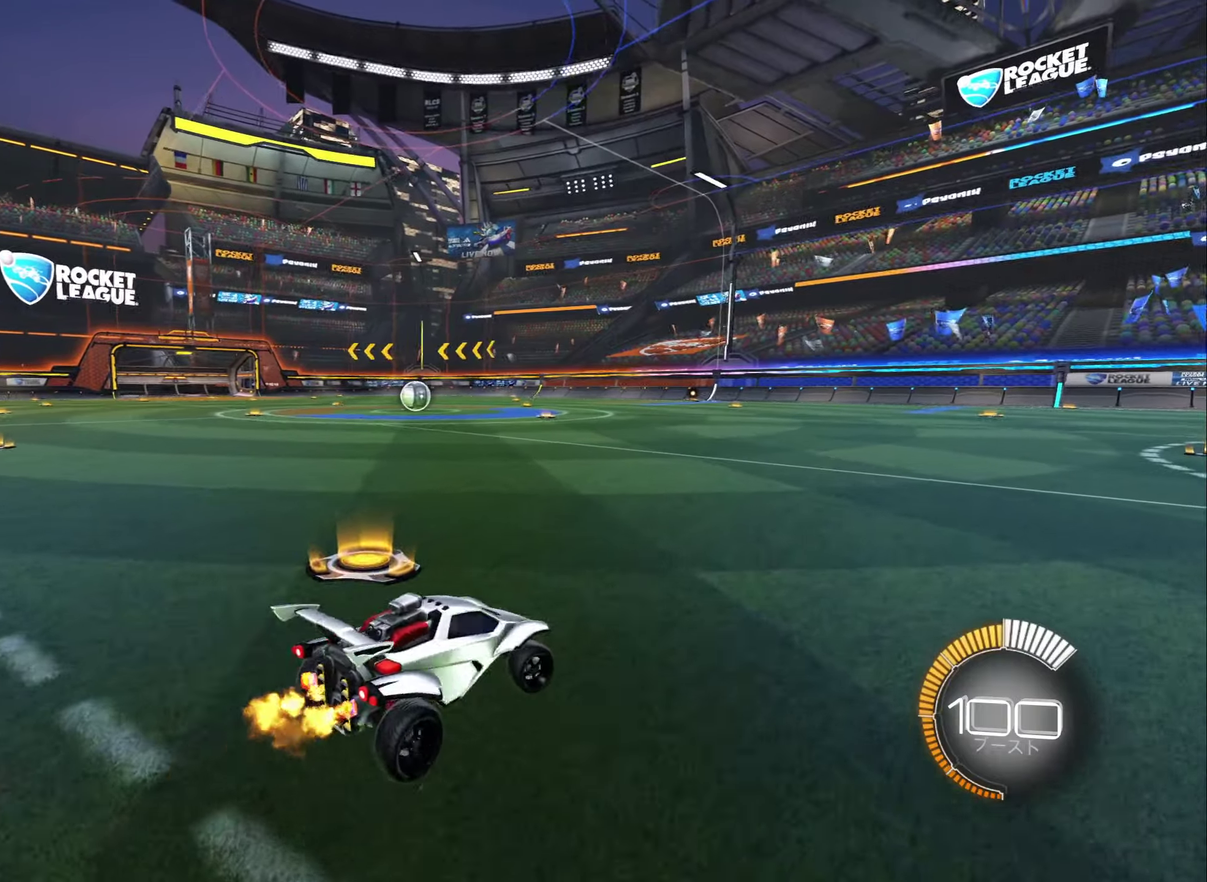
{"dt_ms": 500, "buttons": ["R2"], "left_stick": "center", "right_stick": "center", "events": [[17, "left_stick", "center"]]}
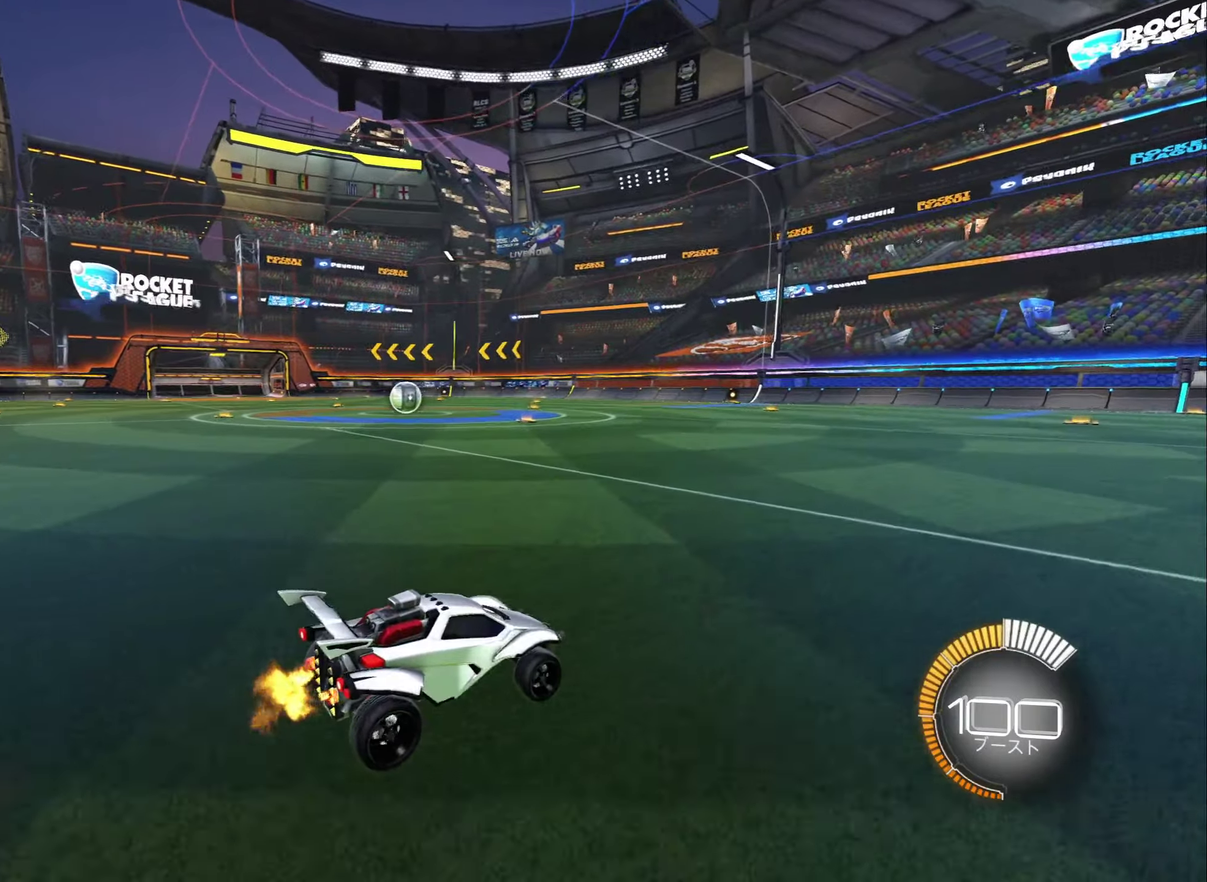
{"dt_ms": 500, "buttons": ["R2"], "left_stick": "left", "right_stick": "center", "events": [[100, "Y", "down"], [217, "Y", "up"], [233, "left_stick", "left"], [300, "L1", "down"], [500, "L1", "up"]]}
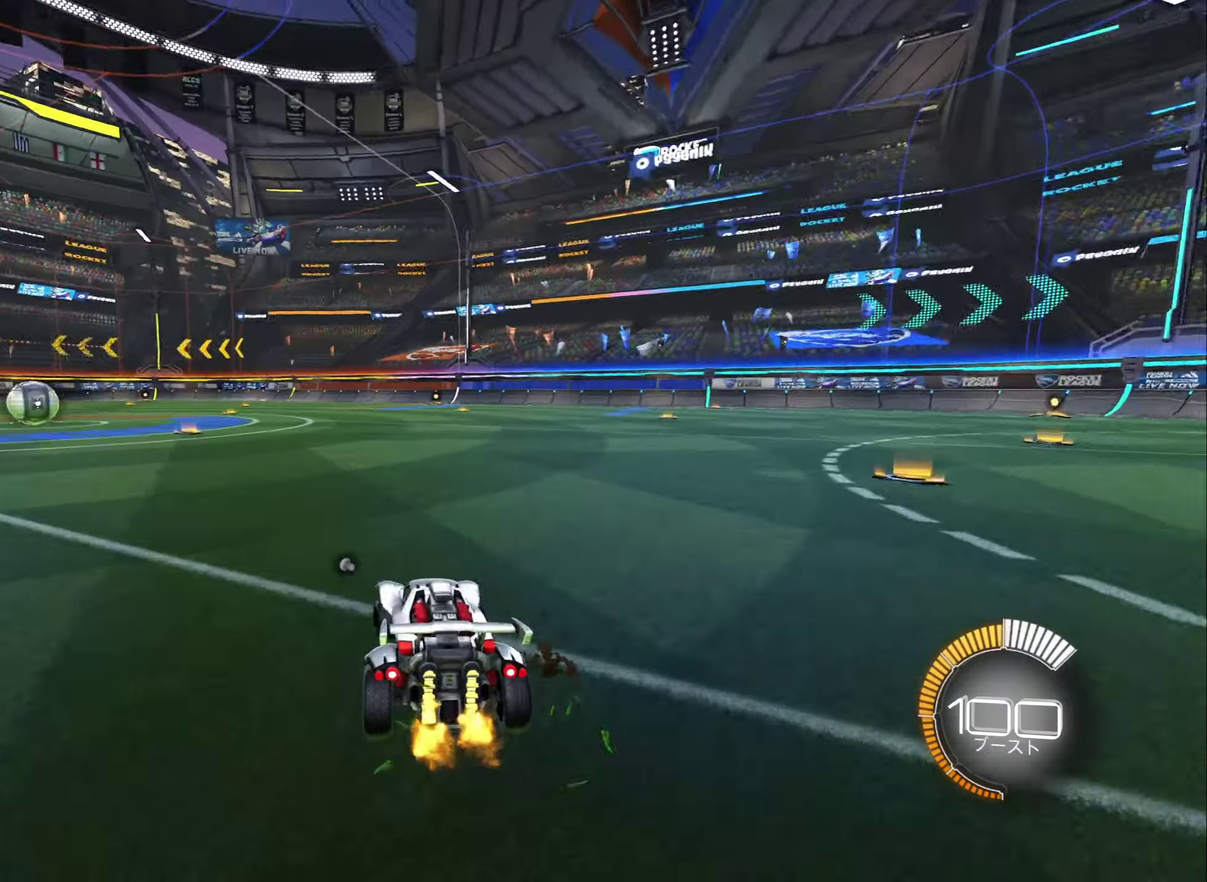
{"dt_ms": 500, "buttons": ["R2"], "left_stick": "left", "right_stick": "center", "events": [[367, "L1", "down"], [383, "B", "down"], [433, "L1", "up"], [467, "B", "up"]]}
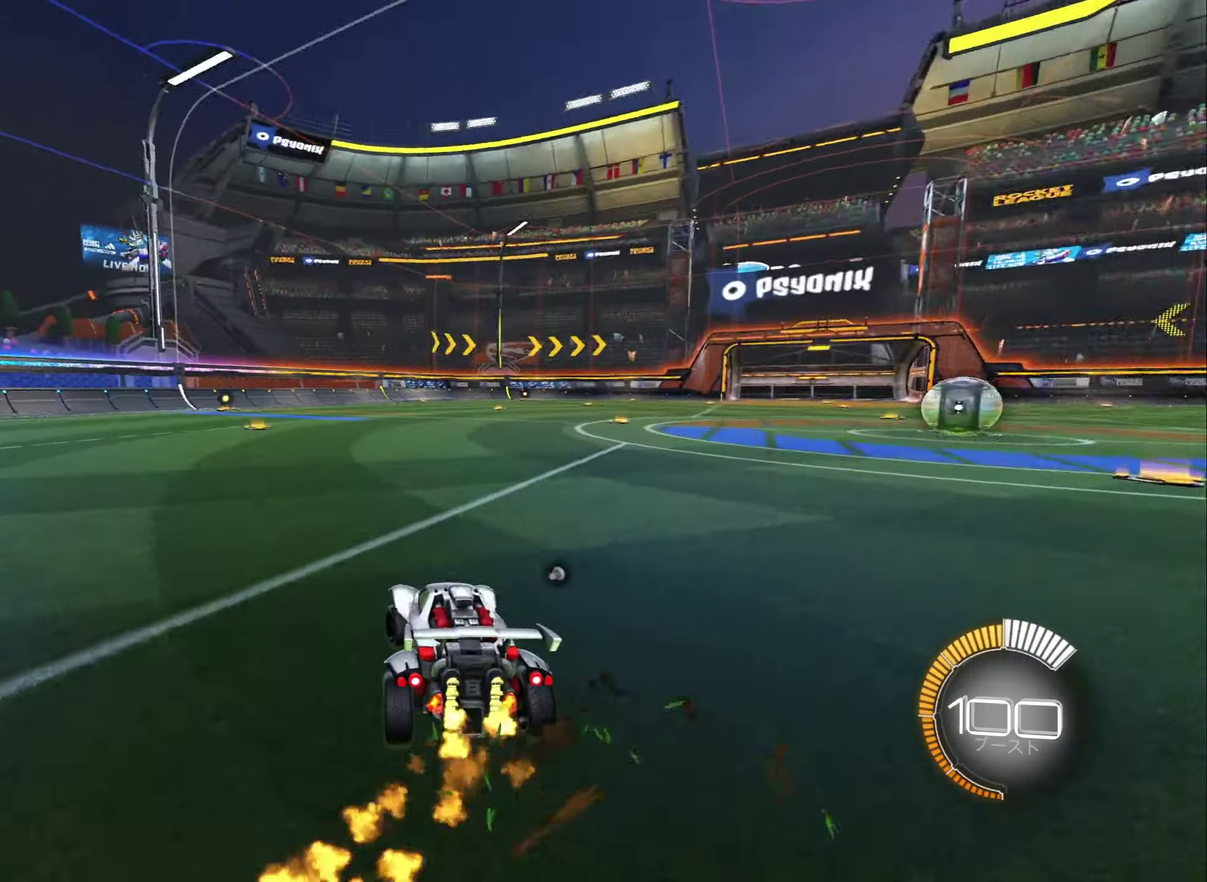
{"dt_ms": 500, "buttons": ["B", "Y", "R2"], "left_stick": "center", "right_stick": "center", "events": [[33, "B", "down"], [267, "left_stick", "center"], [400, "DPAD_DOWN", "down"], [450, "DPAD_DOWN", "up"], [450, "Y", "down"]]}
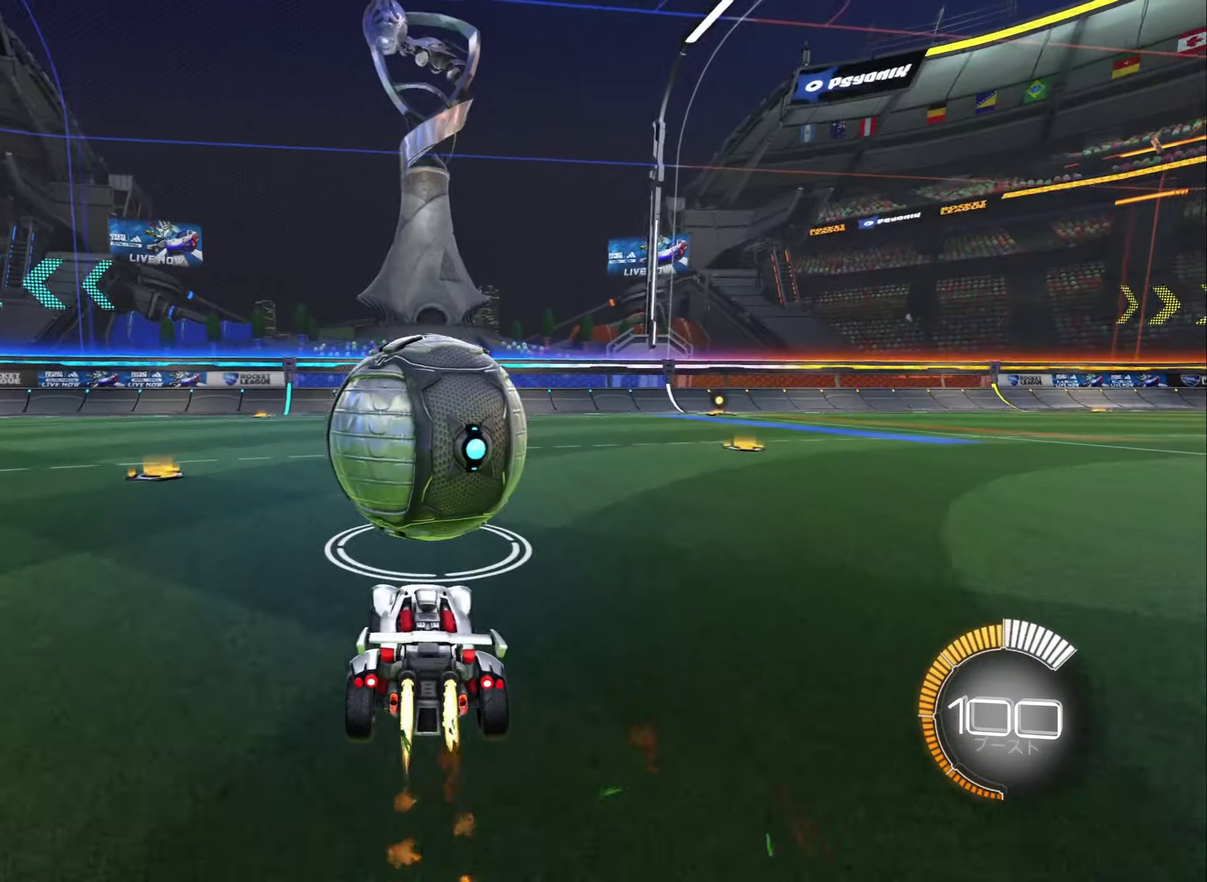
{"dt_ms": 500, "buttons": ["B", "R2"], "left_stick": "right", "right_stick": "center", "events": [[50, "B", "up"], [50, "Y", "up"], [300, "B", "down"], [467, "left_stick", "right"]]}
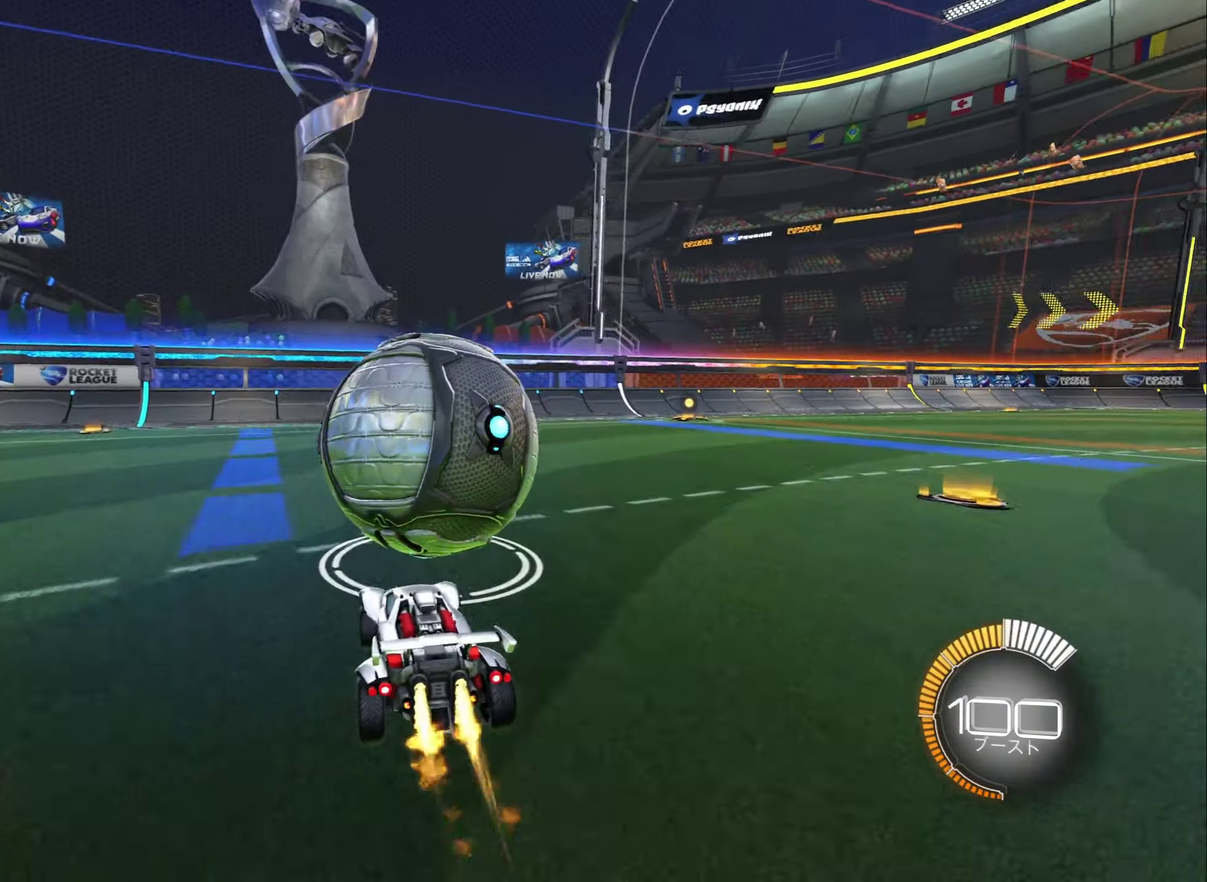
{"dt_ms": 500, "buttons": [], "left_stick": "center", "right_stick": "center", "events": [[50, "left_stick", "center"], [200, "left_stick", "left"], [267, "B", "up"], [400, "R2", "up"], [433, "left_stick", "center"]]}
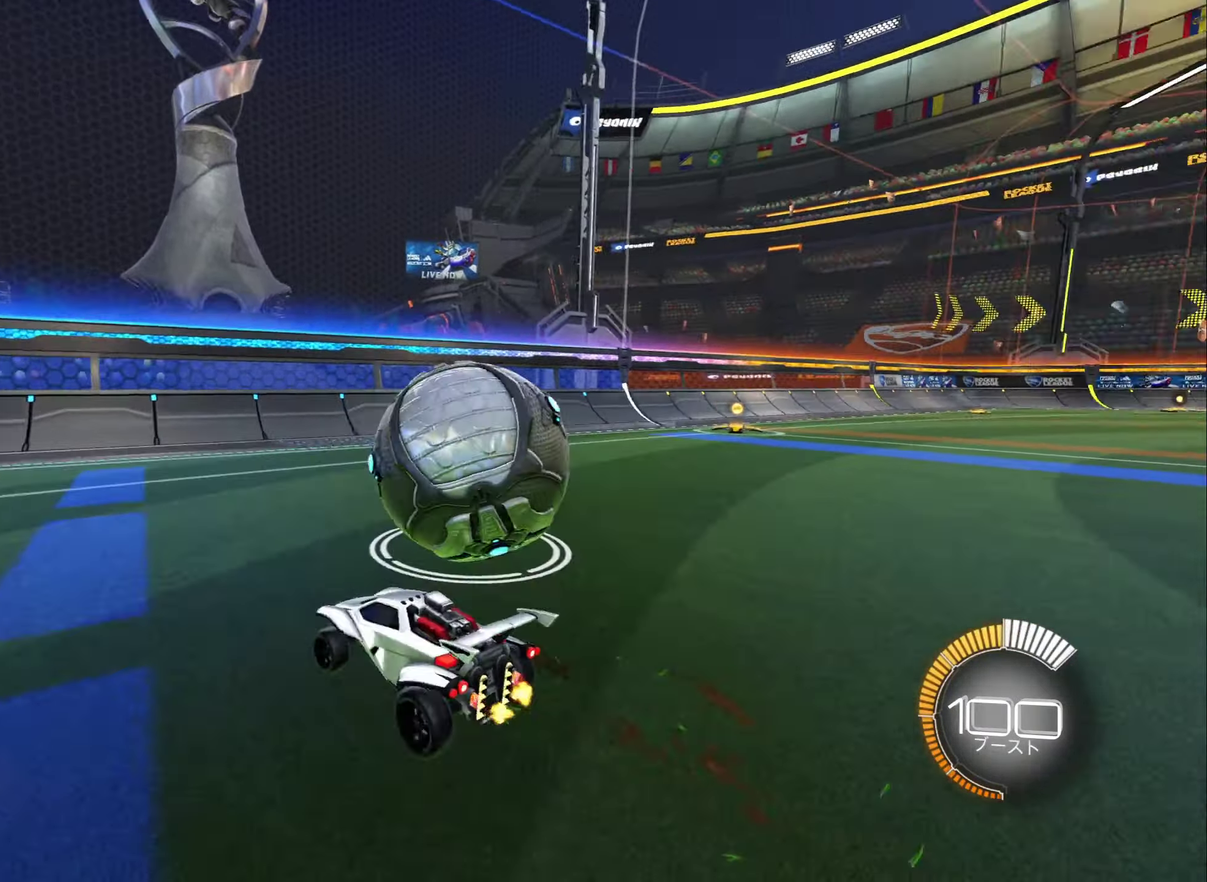
{"dt_ms": 500, "buttons": ["R2"], "left_stick": "right", "right_stick": "center", "events": [[167, "left_stick", "right"], [350, "R2", "down"]]}
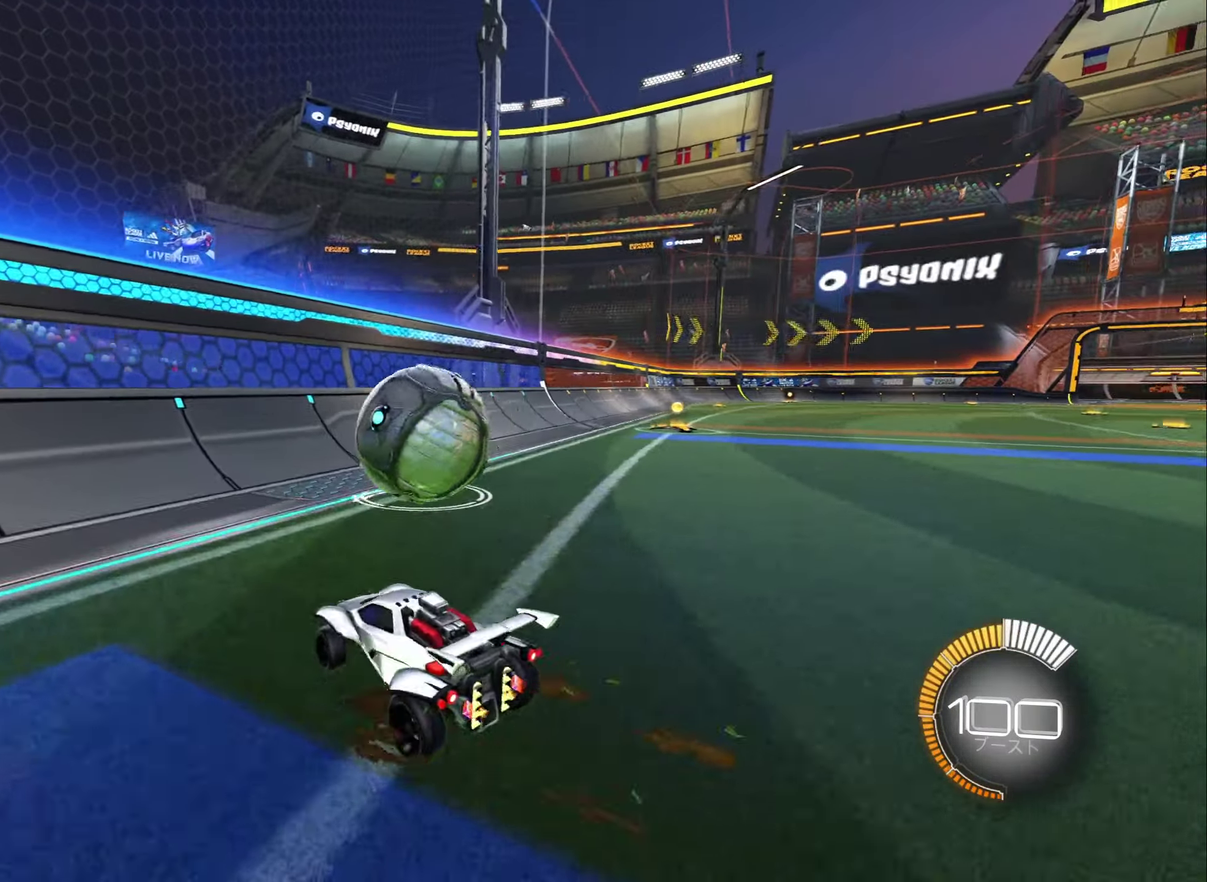
{"dt_ms": 500, "buttons": ["B", "R2"], "left_stick": "left", "right_stick": "center", "events": [[83, "left_stick", "center"], [350, "B", "down"], [383, "left_stick", "left"]]}
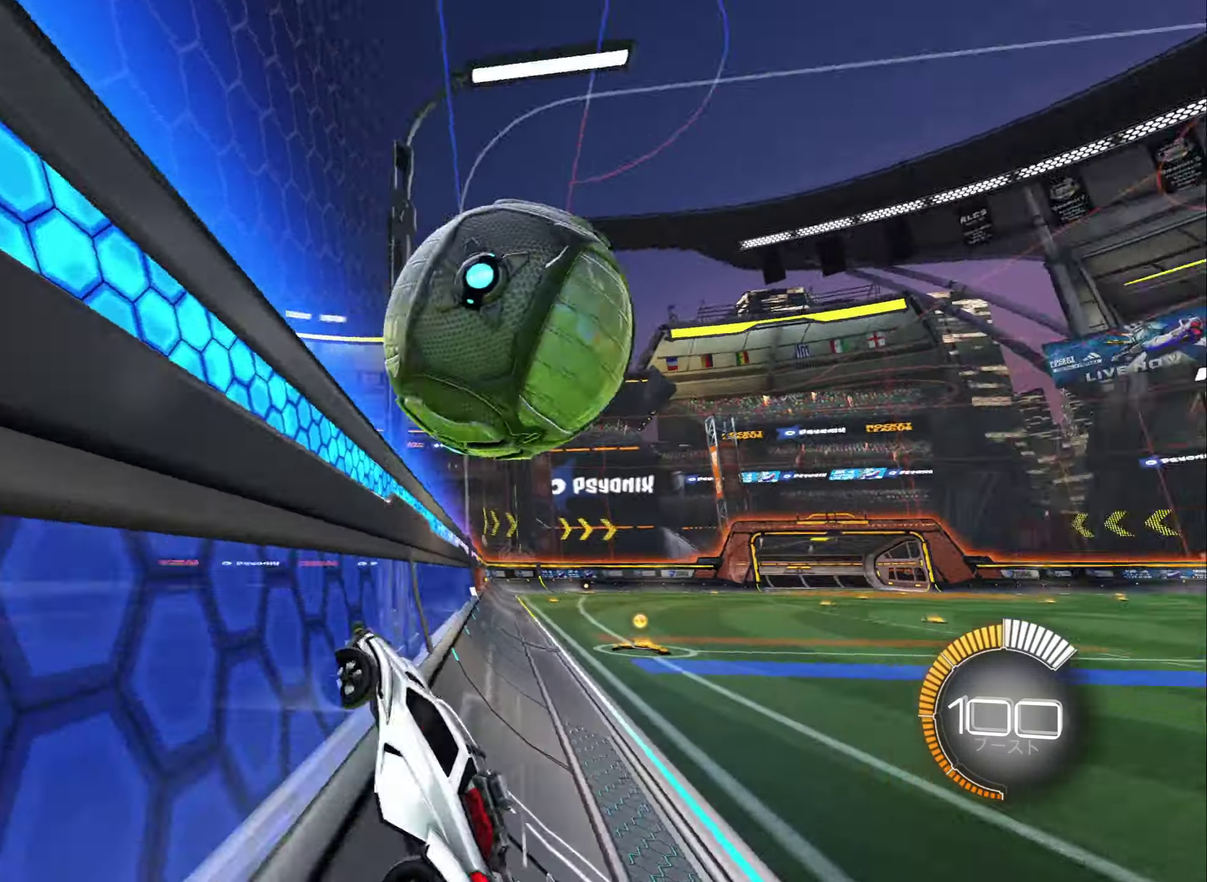
{"dt_ms": 500, "buttons": ["R2"], "left_stick": "center", "right_stick": "center", "events": [[50, "left_stick", "center"], [150, "B", "up"], [217, "L2", "down"], [217, "R2", "up"], [317, "L2", "up"], [317, "R2", "down"]]}
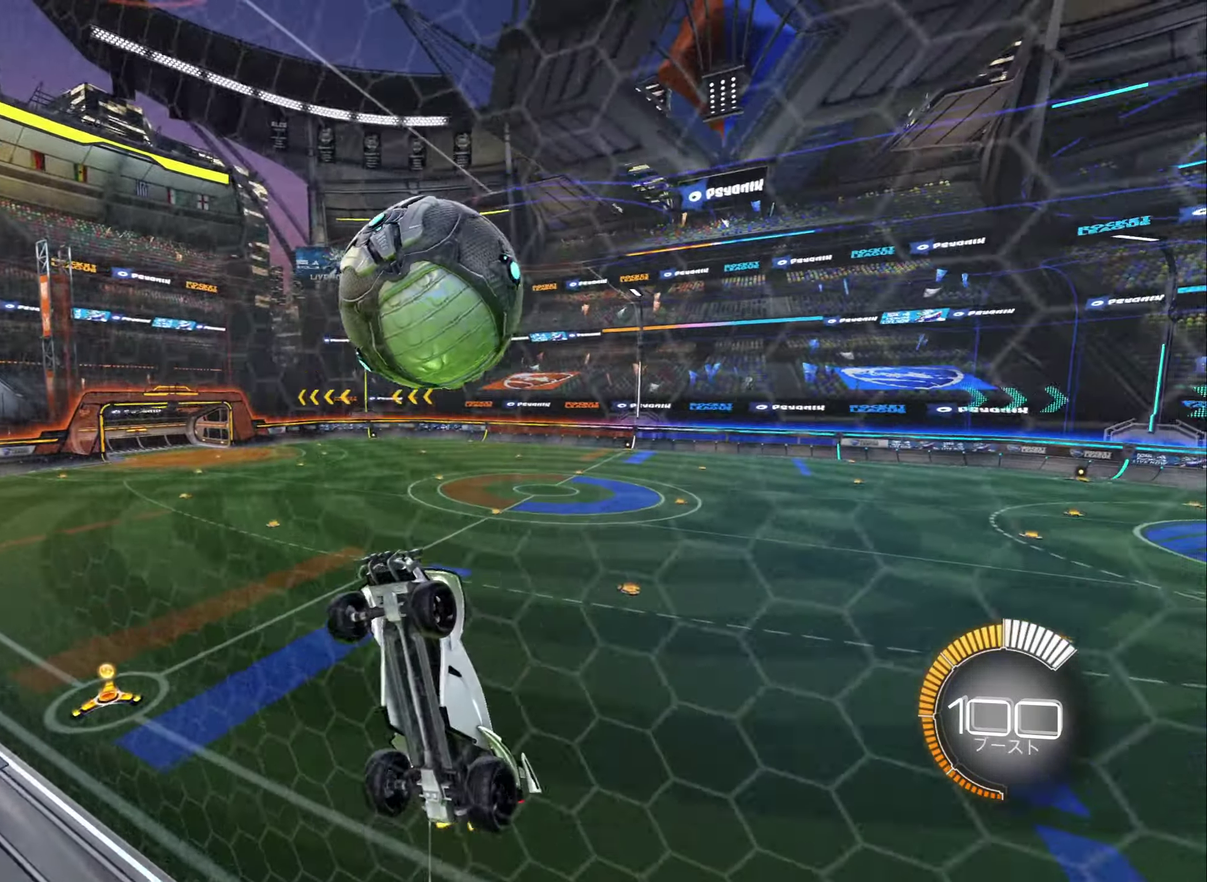
{"dt_ms": 500, "buttons": ["L1", "R2"], "left_stick": "left", "right_stick": "center", "events": [[100, "left_stick", "right"], [167, "A", "down"], [300, "L1", "down"], [333, "left_stick", "down-left"], [350, "A", "up"], [417, "left_stick", "left"]]}
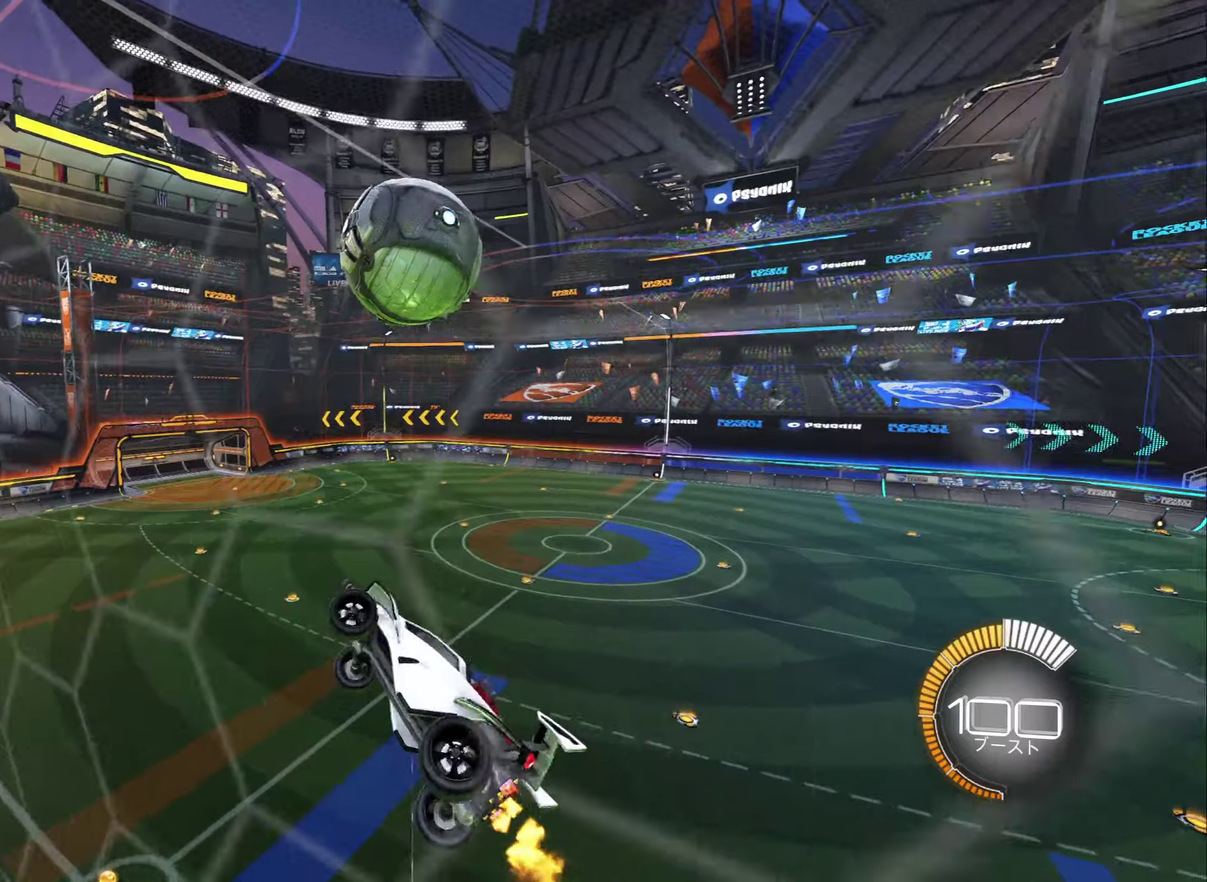
{"dt_ms": 500, "buttons": ["B", "R2"], "left_stick": "center", "right_stick": "center", "events": [[150, "L1", "up"], [183, "B", "down"], [217, "left_stick", "center"]]}
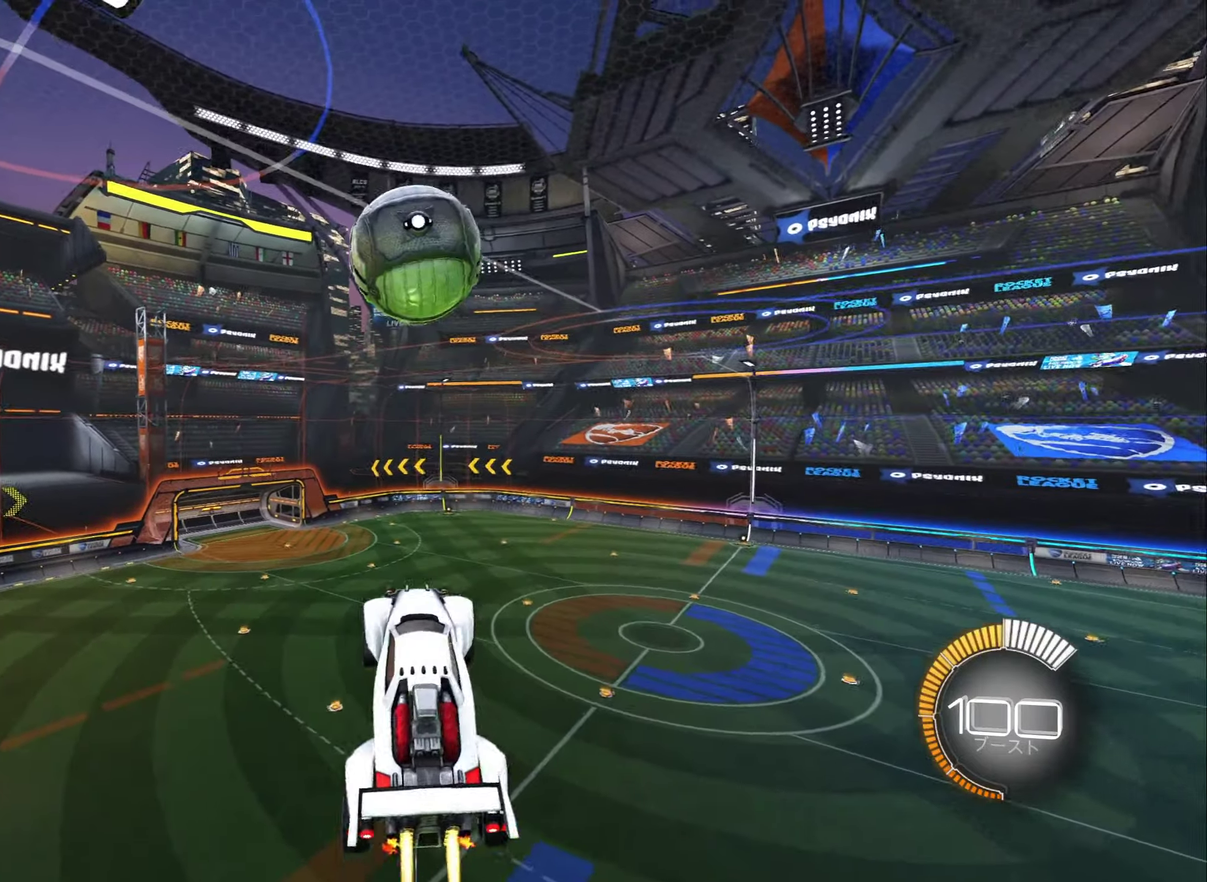
{"dt_ms": 500, "buttons": ["R2"], "left_stick": "center", "right_stick": "center", "events": [[50, "B", "up"], [317, "left_stick", "down"], [383, "left_stick", "down-left"], [433, "left_stick", "center"]]}
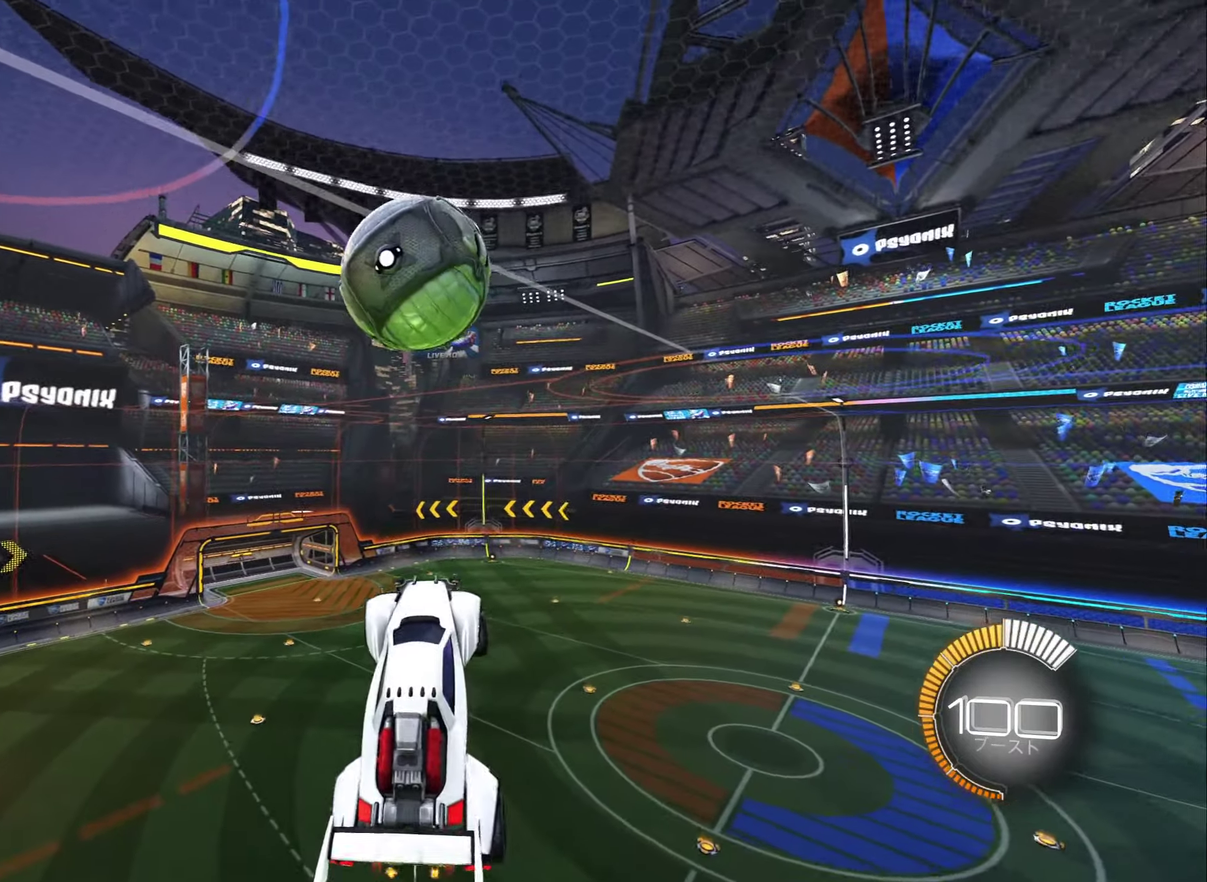
{"dt_ms": 500, "buttons": ["B", "R2"], "left_stick": "center", "right_stick": "center", "events": [[267, "B", "down"]]}
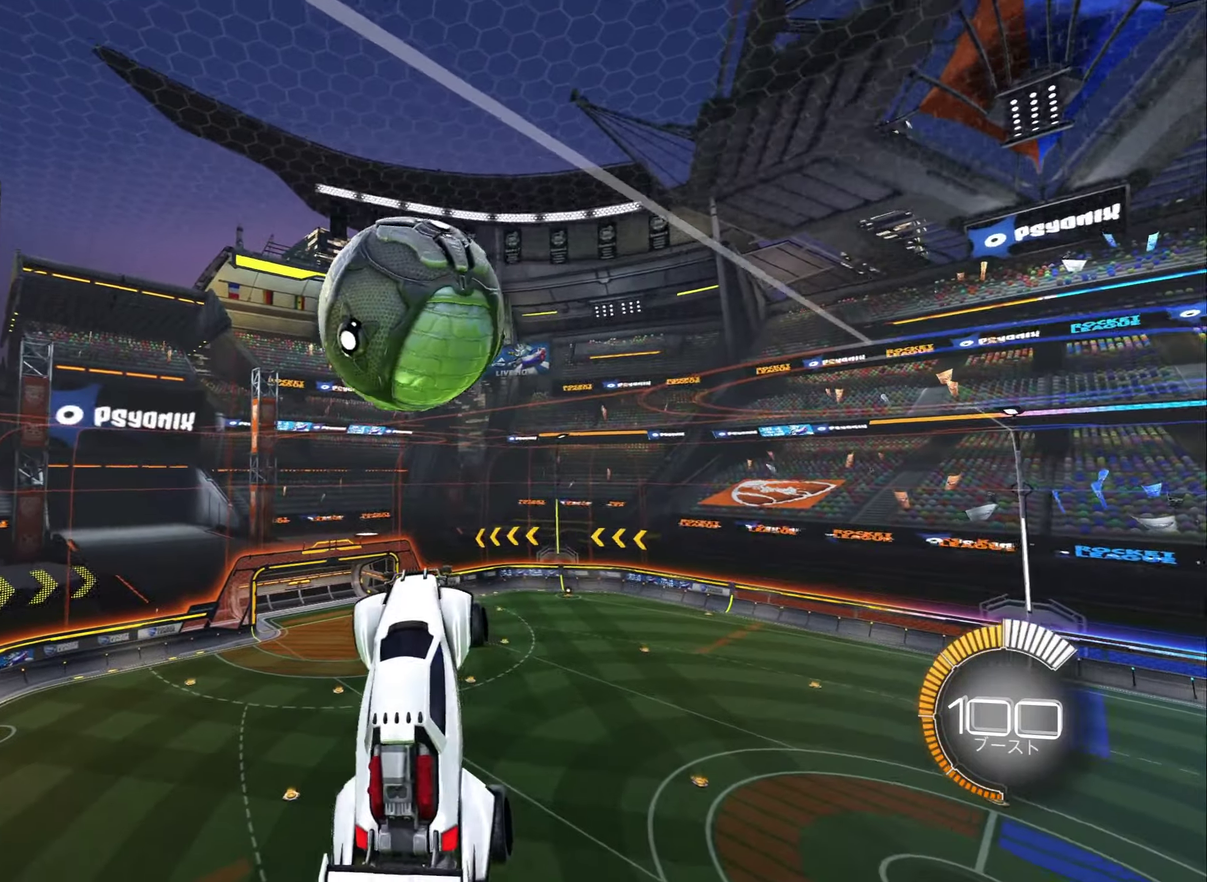
{"dt_ms": 500, "buttons": [], "left_stick": "down-left", "right_stick": "center", "events": [[17, "B", "up"], [33, "L1", "down"], [67, "left_stick", "left"], [100, "R2", "up"], [117, "left_stick", "down-left"], [350, "L1", "up"]]}
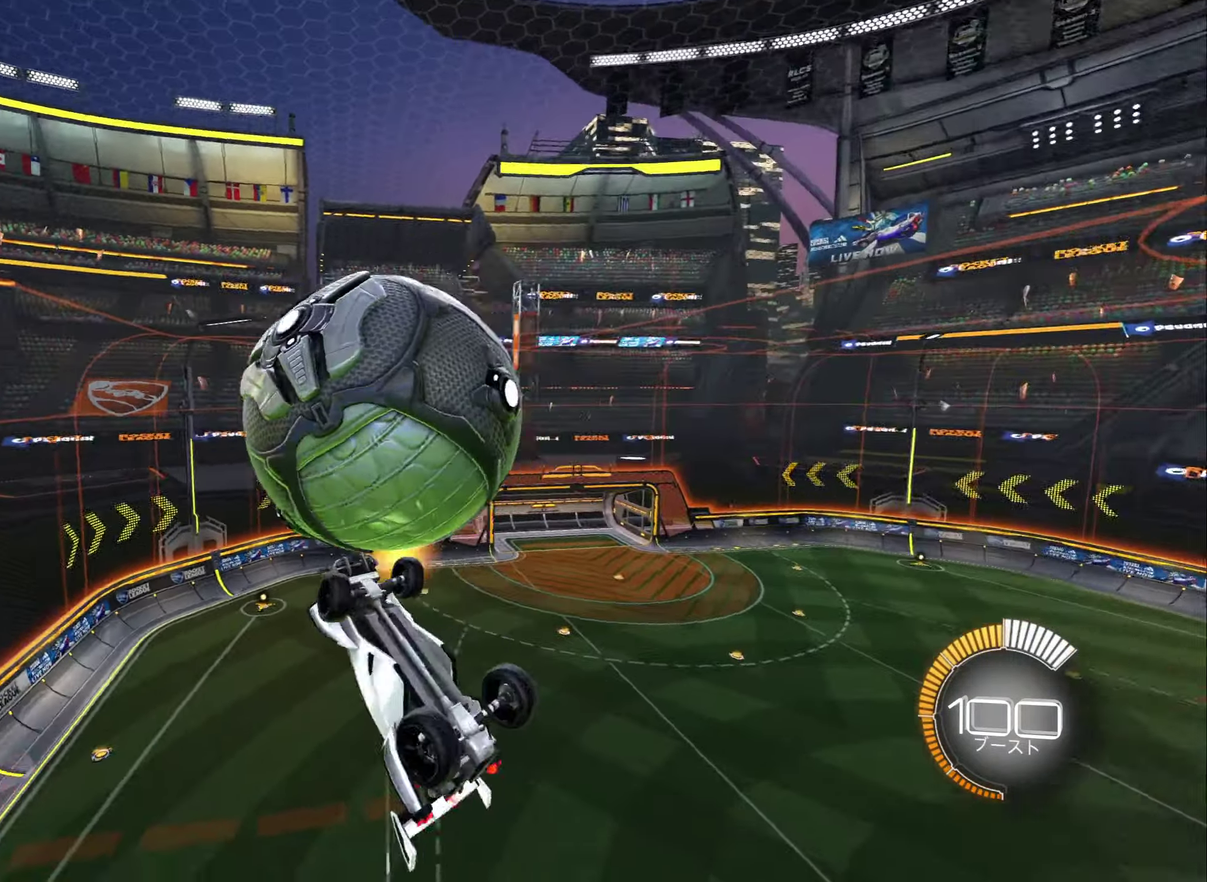
{"dt_ms": 500, "buttons": [], "left_stick": "center", "right_stick": "center", "events": [[33, "Y", "down"], [133, "left_stick", "left"], [167, "Y", "up"], [233, "left_stick", "center"]]}
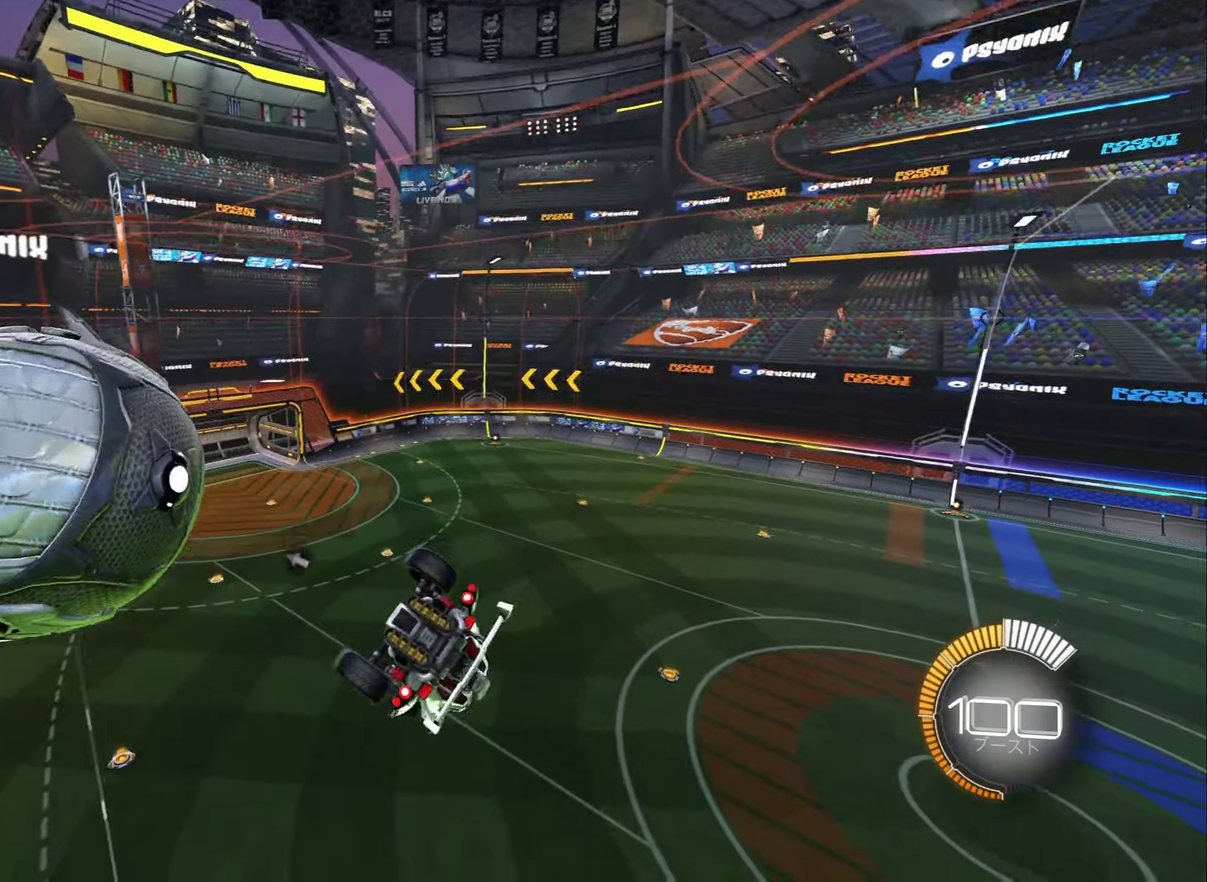
{"dt_ms": 500, "buttons": ["R2"], "left_stick": "left", "right_stick": "center", "events": [[17, "X", "down"], [117, "X", "up"], [367, "R2", "down"], [467, "left_stick", "left"]]}
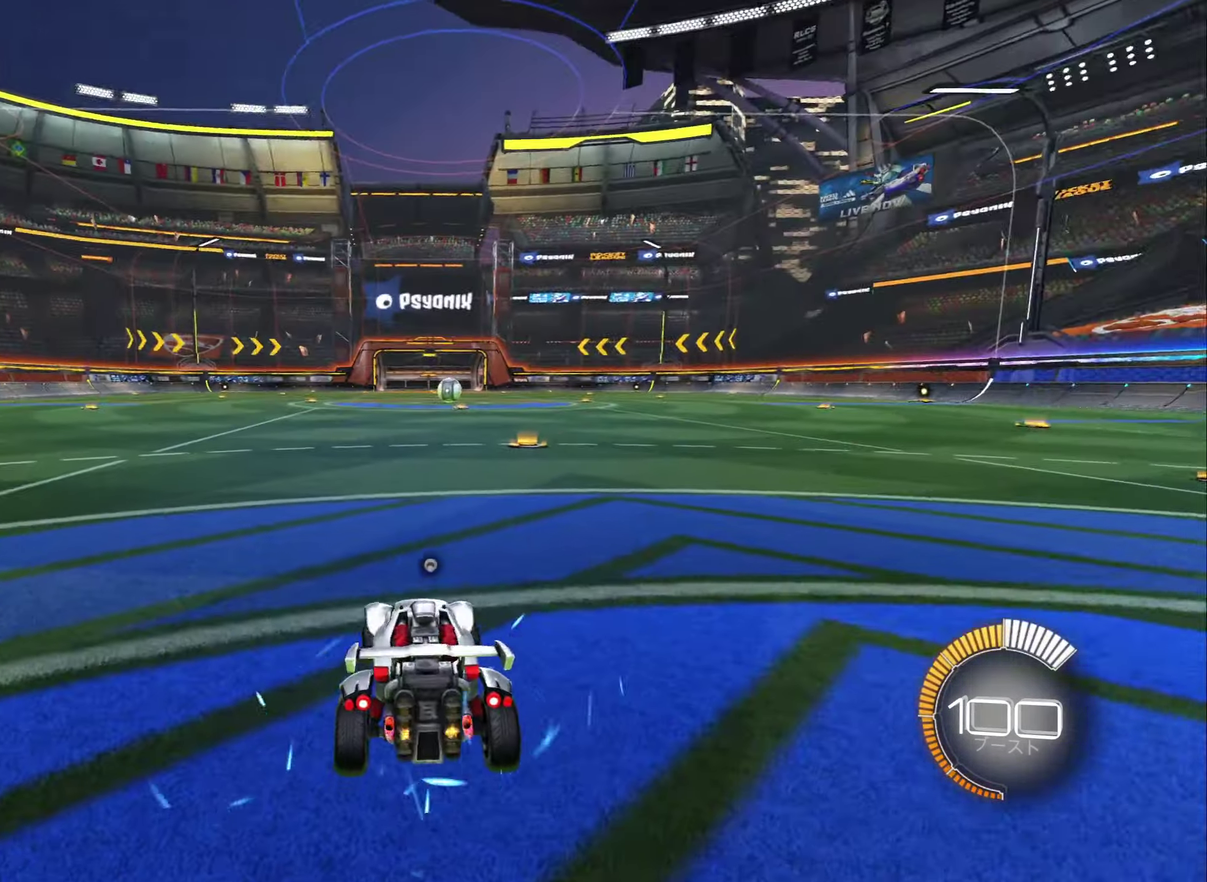
{"dt_ms": 500, "buttons": ["R2"], "left_stick": "left", "right_stick": "center", "events": [[33, "B", "down"], [117, "L1", "down"], [283, "L1", "up"], [300, "B", "up"]]}
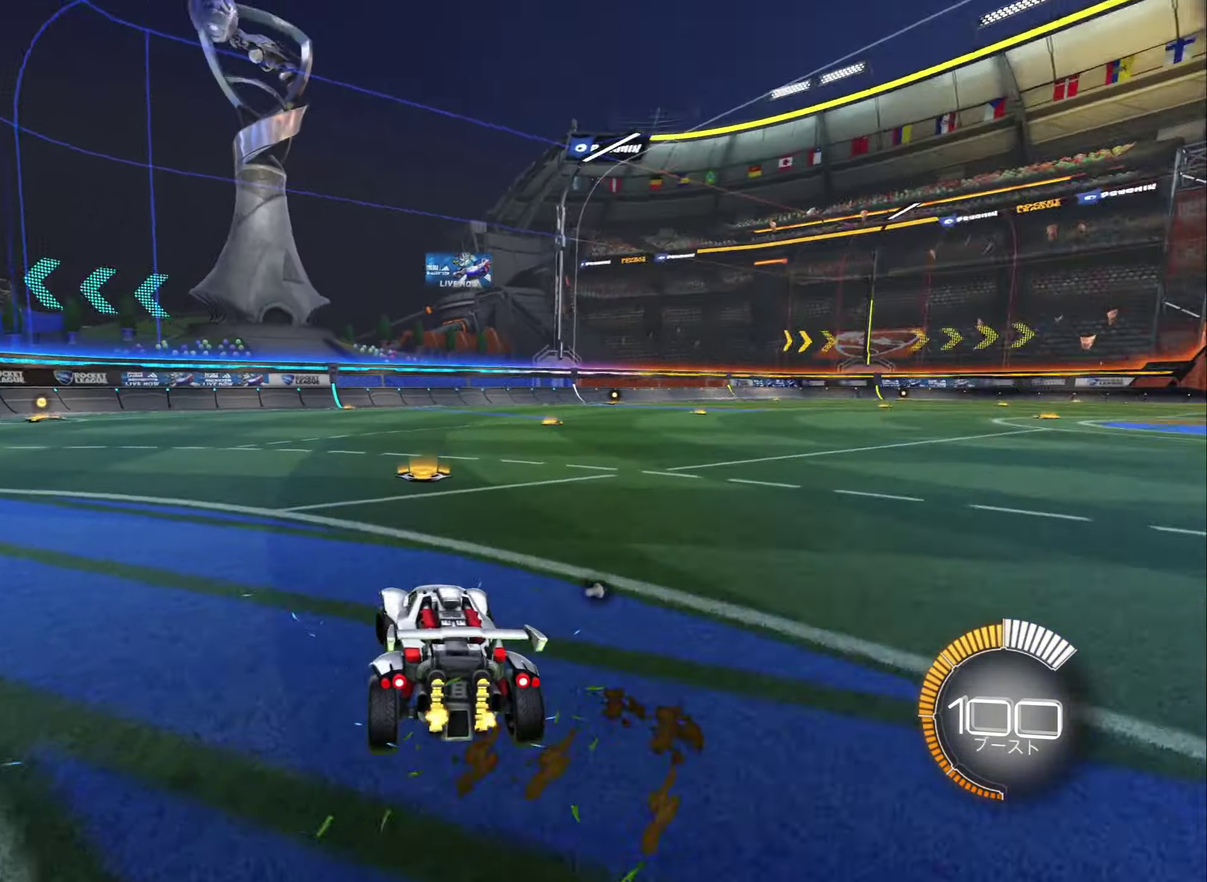
{"dt_ms": 500, "buttons": ["R2"], "left_stick": "center", "right_stick": "center", "events": [[133, "left_stick", "center"], [267, "DPAD_DOWN", "down"], [283, "B", "down"], [333, "DPAD_DOWN", "up"], [333, "Y", "down"], [433, "B", "up"], [433, "Y", "up"]]}
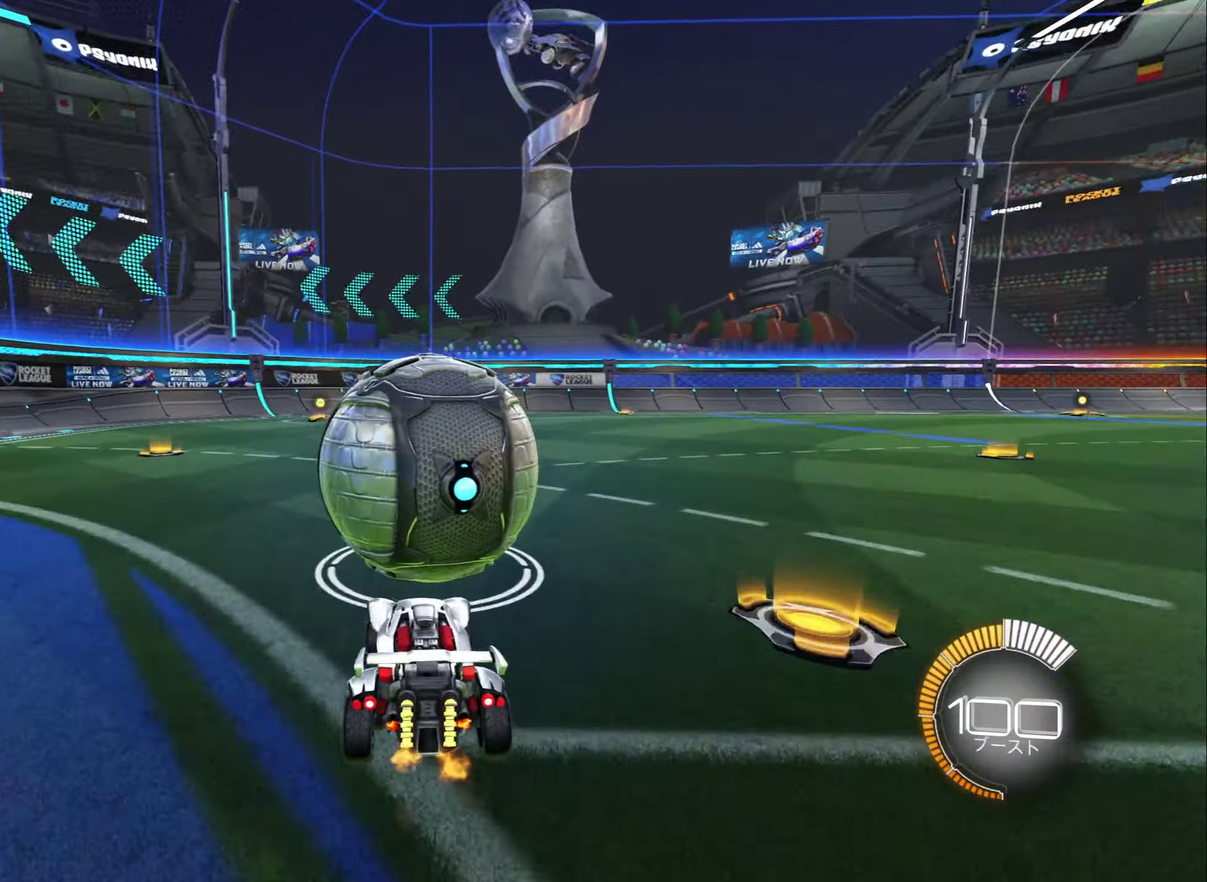
{"dt_ms": 500, "buttons": ["B", "R2"], "left_stick": "right", "right_stick": "center", "events": [[17, "left_stick", "left"], [133, "left_stick", "center"], [183, "B", "down"], [400, "left_stick", "right"]]}
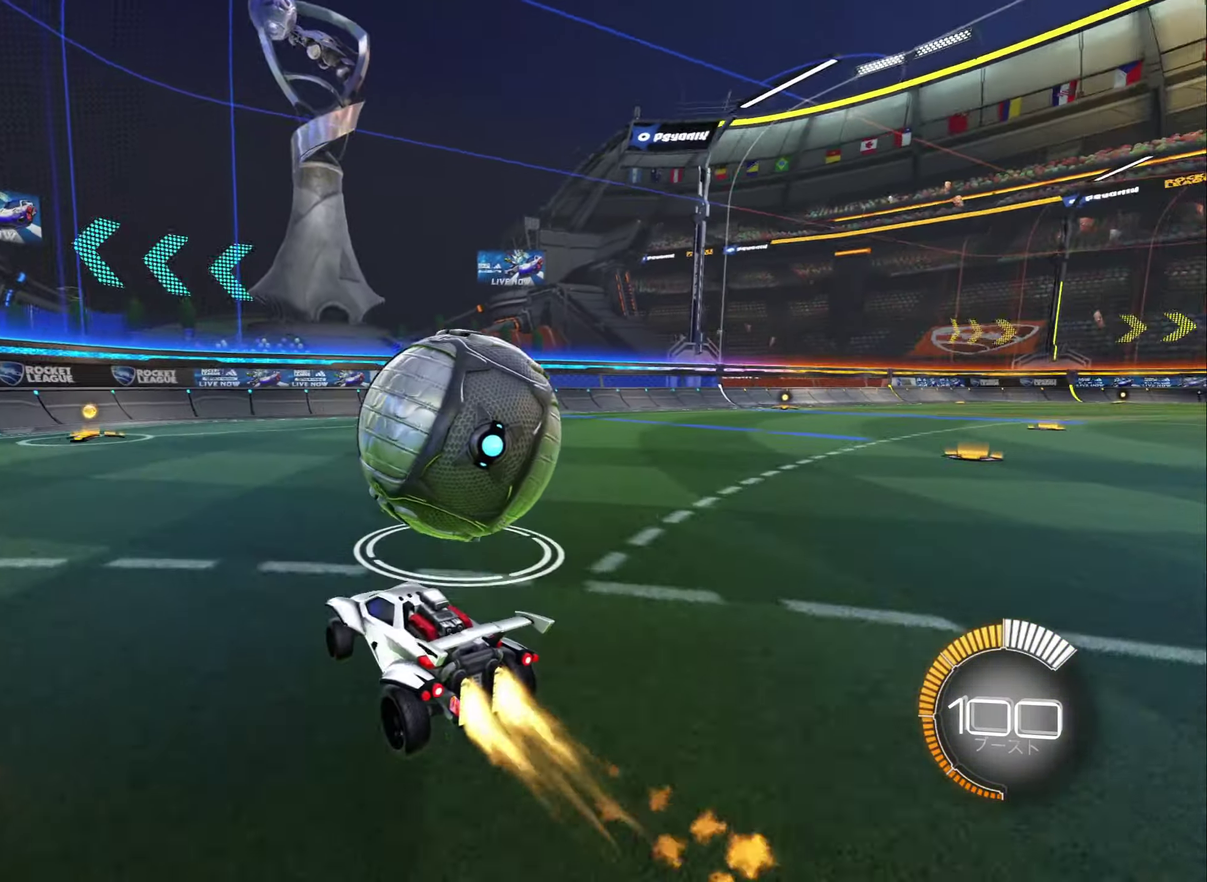
{"dt_ms": 500, "buttons": [], "left_stick": "center", "right_stick": "center", "events": [[117, "left_stick", "center"], [167, "B", "up"], [300, "left_stick", "left"], [317, "R2", "up"], [400, "left_stick", "center"]]}
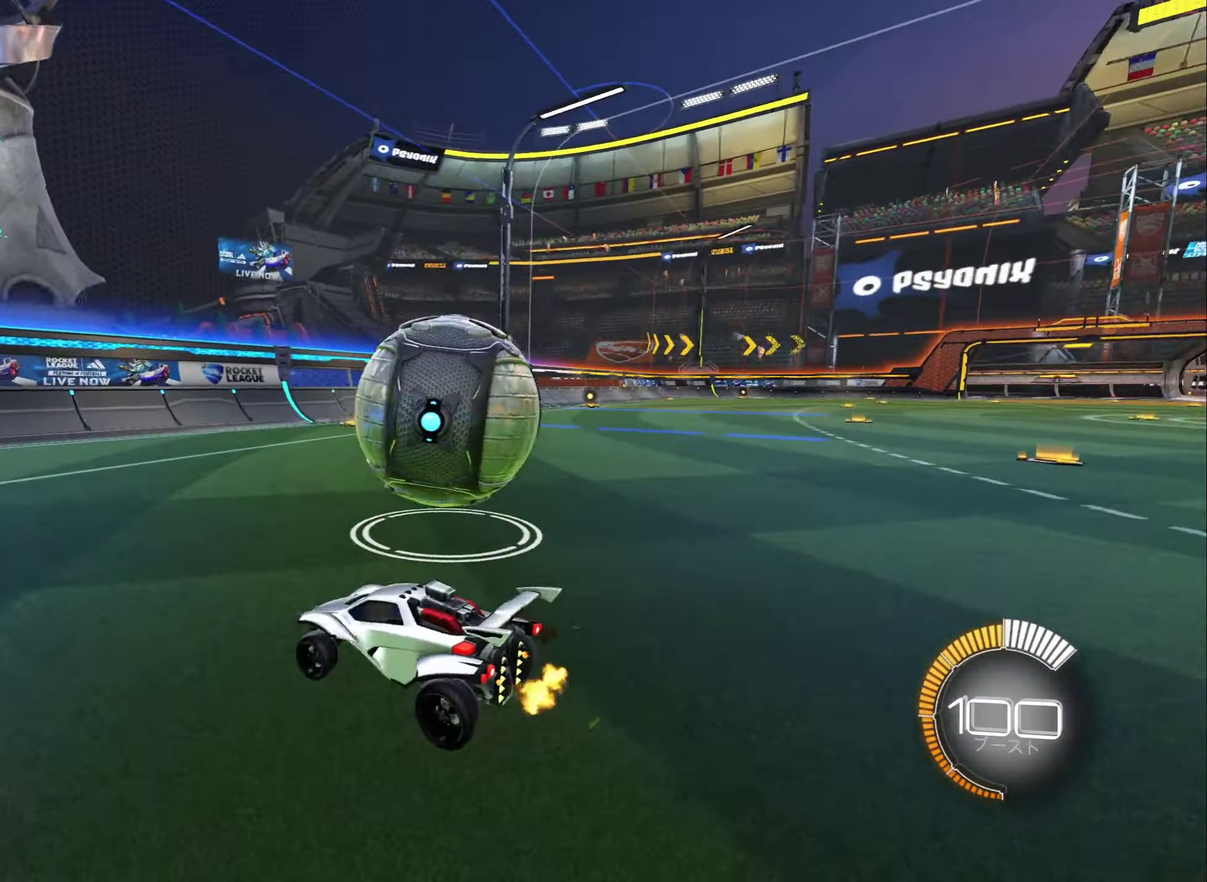
{"dt_ms": 500, "buttons": ["R2"], "left_stick": "center", "right_stick": "center", "events": [[50, "left_stick", "right"], [184, "left_stick", "center"], [267, "R2", "down"]]}
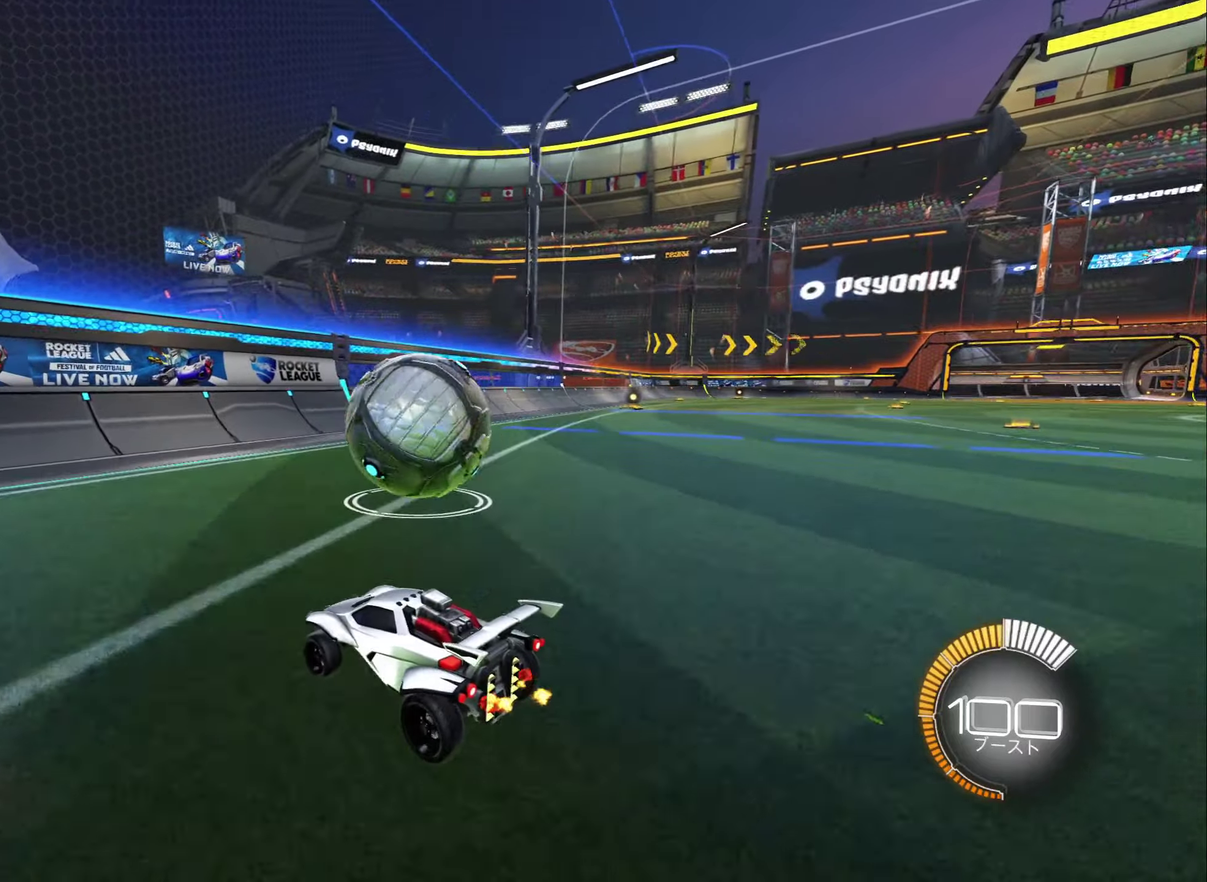
{"dt_ms": 500, "buttons": ["R2"], "left_stick": "right", "right_stick": "center", "events": [[167, "left_stick", "right"], [250, "left_stick", "center"], [467, "left_stick", "right"]]}
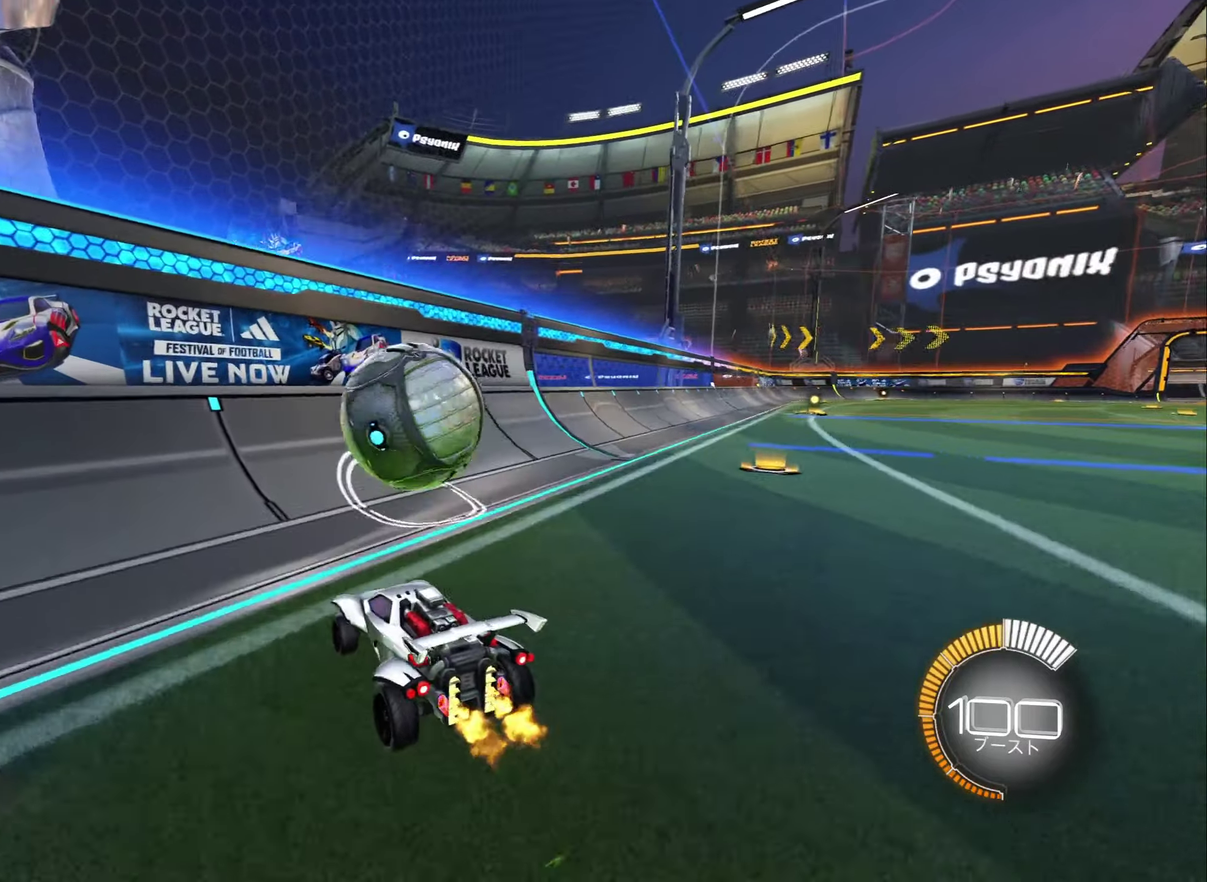
{"dt_ms": 500, "buttons": ["L2"], "left_stick": "center", "right_stick": "center", "events": [[67, "left_stick", "center"], [234, "B", "down"], [334, "left_stick", "up-left"], [450, "B", "up"], [450, "R2", "up"], [450, "left_stick", "center"], [484, "L2", "down"]]}
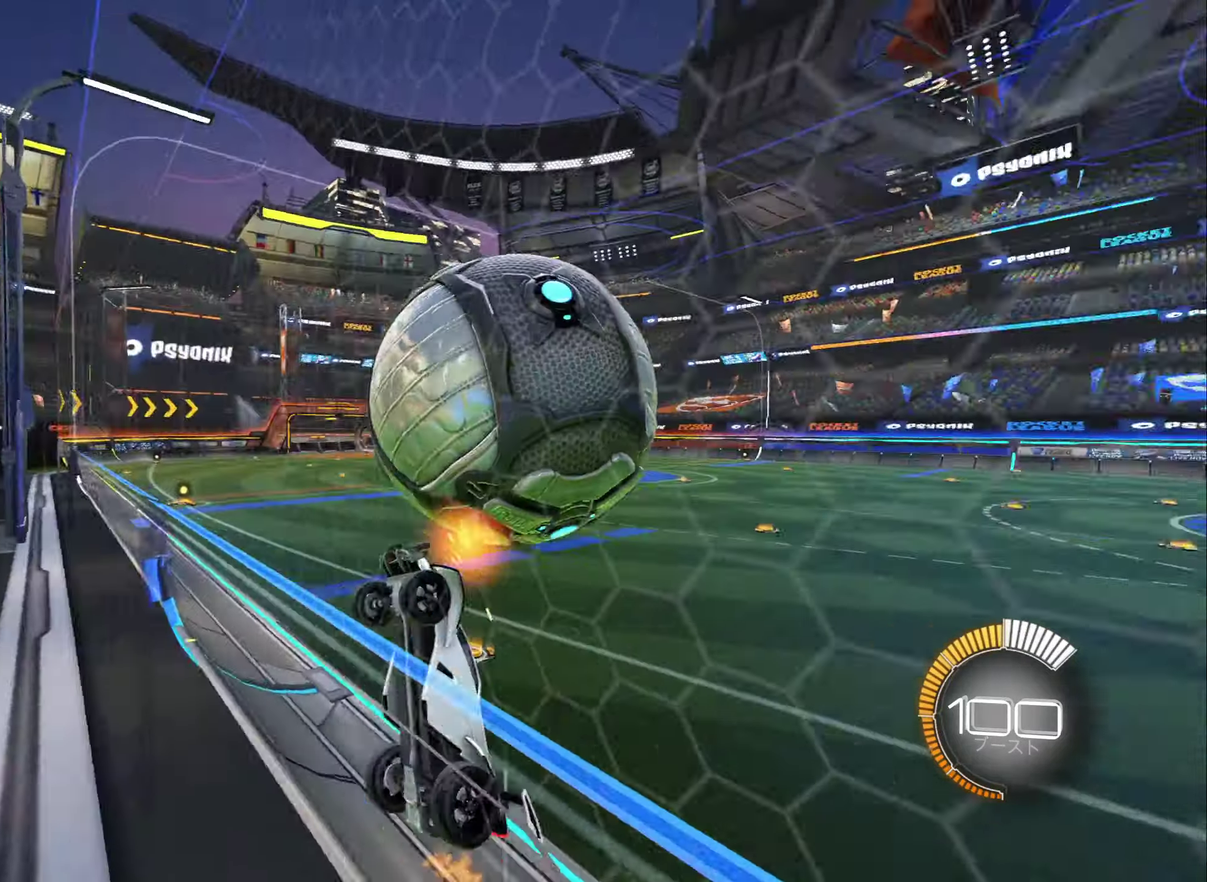
{"dt_ms": 500, "buttons": ["L1", "R2"], "left_stick": "down-left", "right_stick": "center", "events": [[50, "L2", "up"], [67, "R2", "down"], [217, "left_stick", "right"], [234, "A", "down"], [317, "L1", "down"], [367, "left_stick", "down-left"], [400, "A", "up"]]}